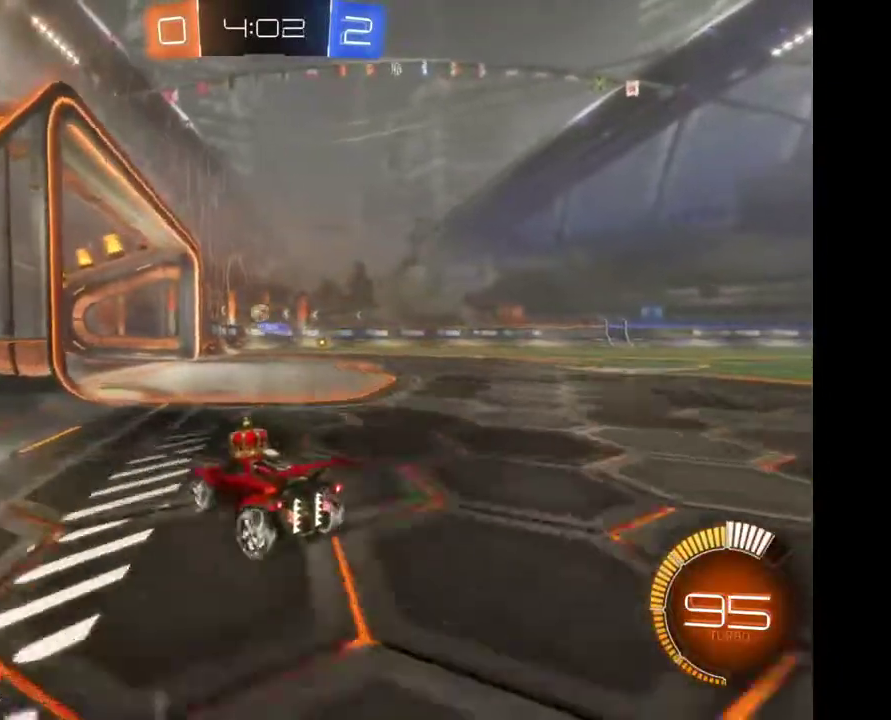
Gameplay with a controller (Xbox layout); each line is a JSON object with the inputs held at the frame after it. "events" lists button and stick changes between this image and that frame as [ms after this image, input, new state], when the widget could be followed in between. Not read: R2.
{"buttons": [], "left_stick": "right", "right_stick": "center", "events": [[267, "left_stick", "right"]]}
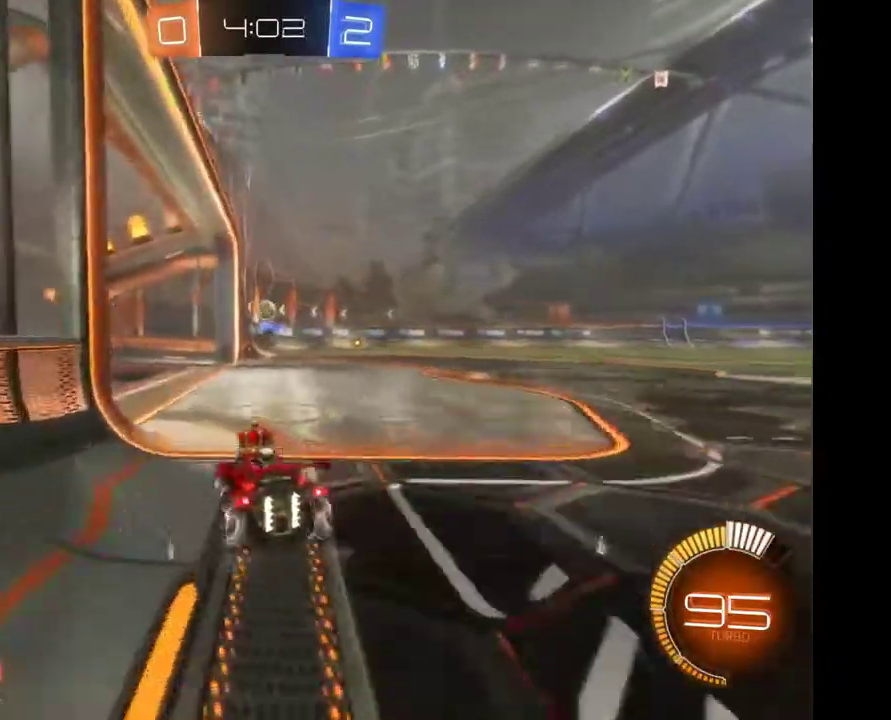
{"buttons": [], "left_stick": "center", "right_stick": "center", "events": [[167, "left_stick", "center"]]}
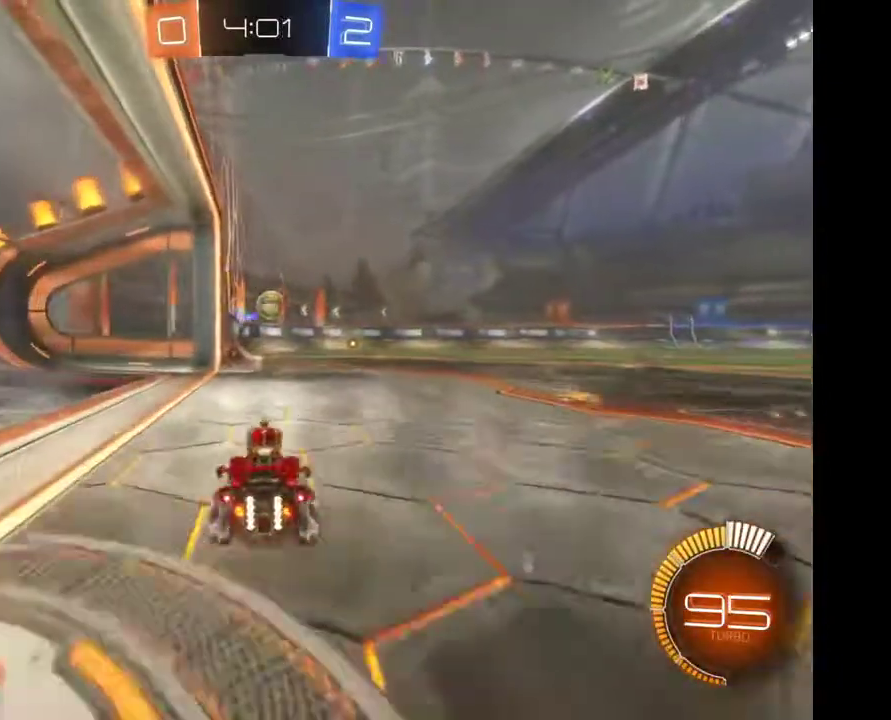
{"buttons": [], "left_stick": "center", "right_stick": "center", "events": [[67, "left_stick", "right"], [200, "left_stick", "center"]]}
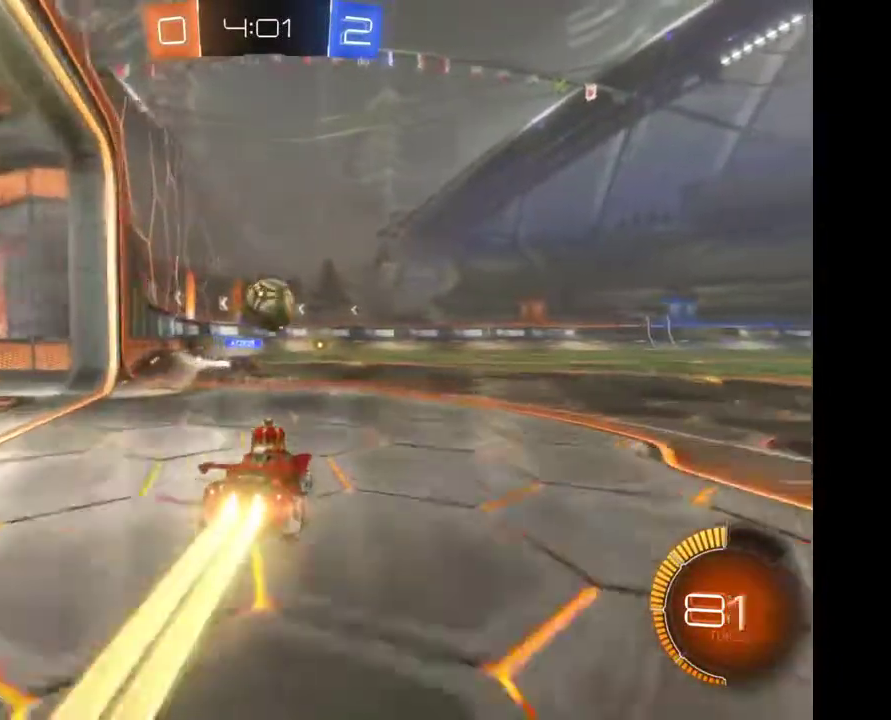
{"buttons": [], "left_stick": "center", "right_stick": "center", "events": [[33, "A", "down"], [33, "left_stick", "up"], [133, "A", "up"], [200, "A", "down"], [300, "A", "up"], [333, "left_stick", "center"]]}
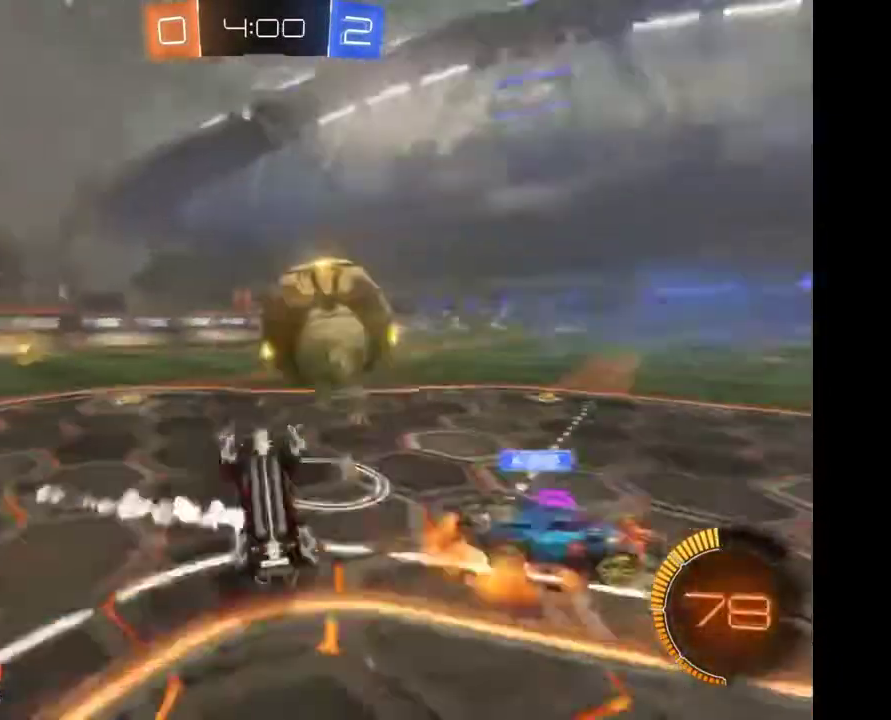
{"buttons": [], "left_stick": "center", "right_stick": "center", "events": []}
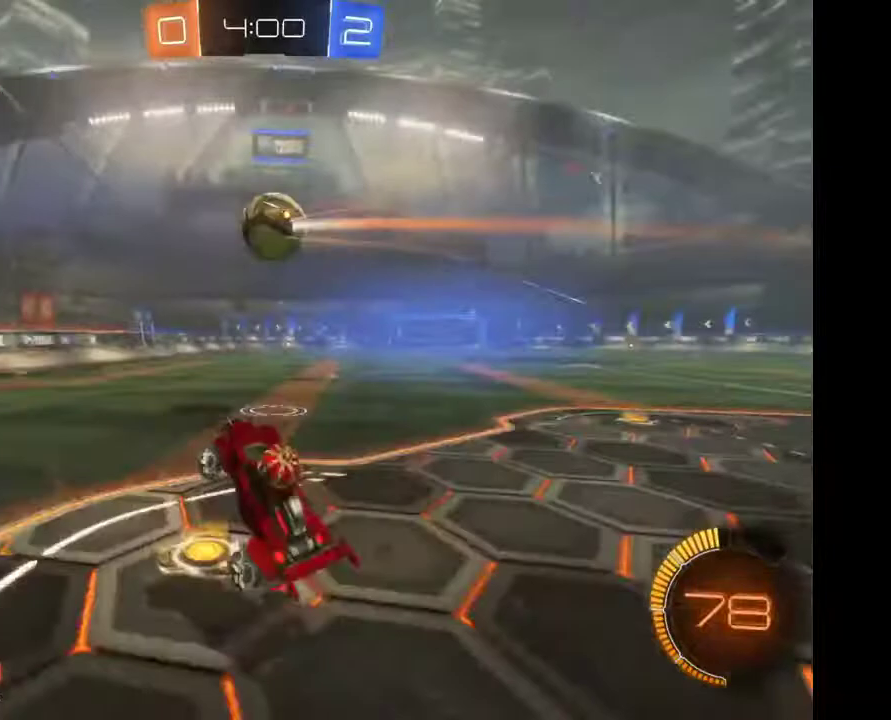
{"buttons": [], "left_stick": "left", "right_stick": "center", "events": [[167, "left_stick", "left"]]}
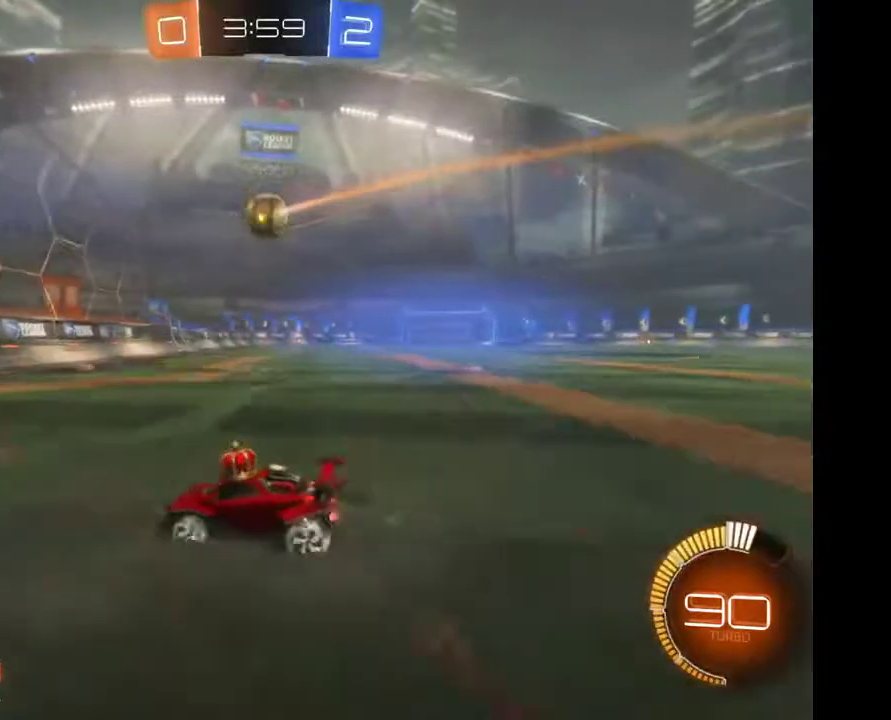
{"buttons": [], "left_stick": "right", "right_stick": "center", "events": [[67, "left_stick", "center"], [267, "left_stick", "right"]]}
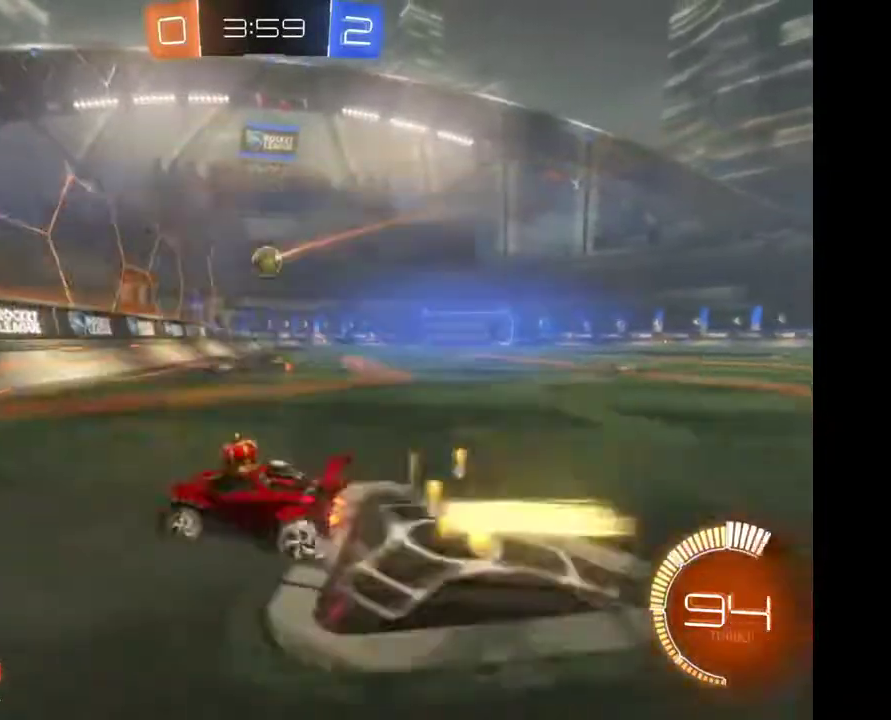
{"buttons": [], "left_stick": "right", "right_stick": "center", "events": []}
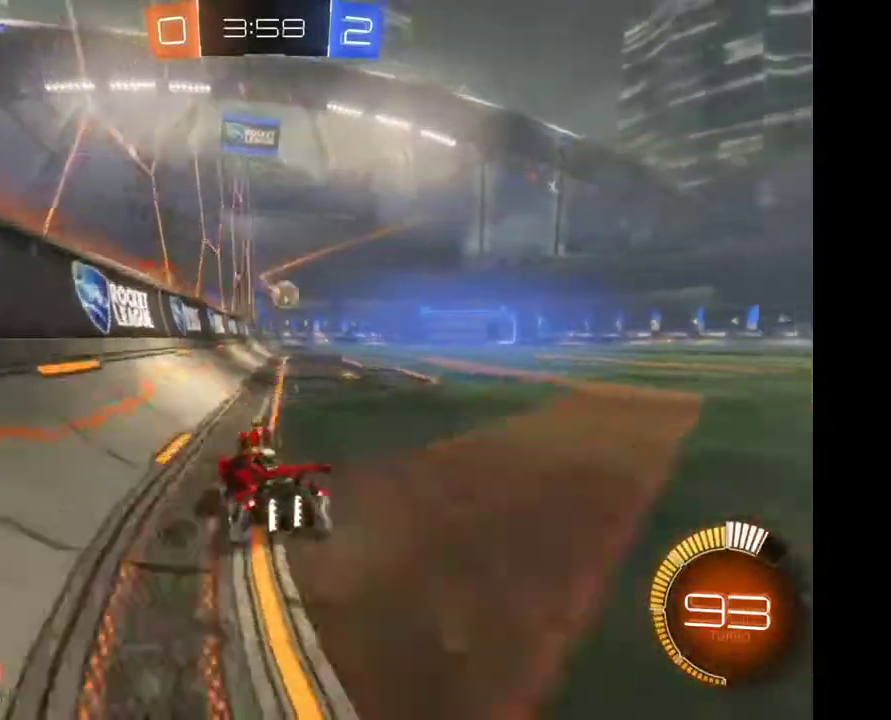
{"buttons": [], "left_stick": "center", "right_stick": "center", "events": [[300, "left_stick", "center"]]}
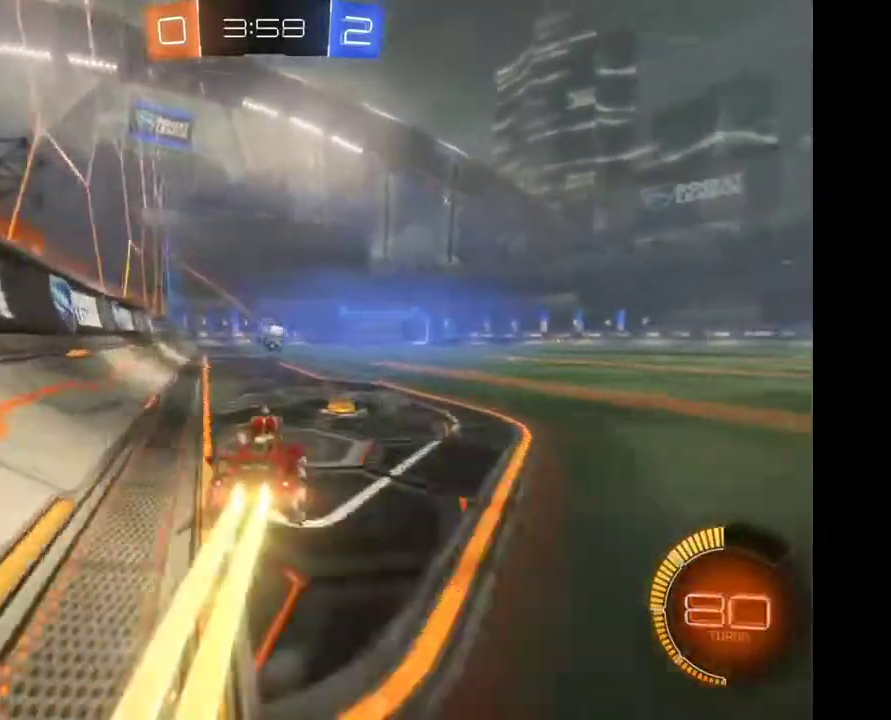
{"buttons": [], "left_stick": "center", "right_stick": "center", "events": [[167, "left_stick", "right"], [233, "left_stick", "center"]]}
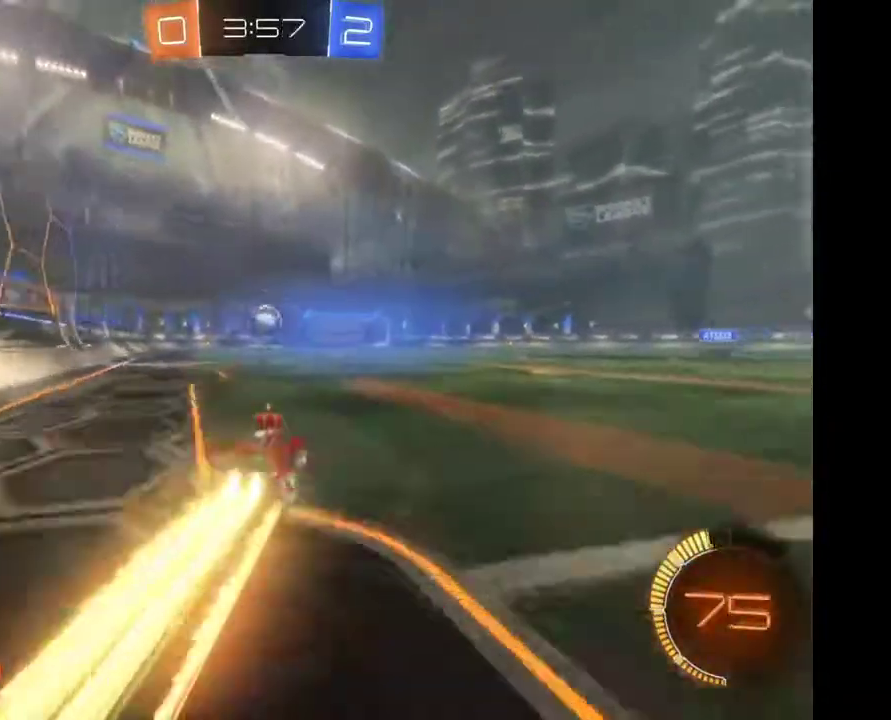
{"buttons": [], "left_stick": "center", "right_stick": "center", "events": [[200, "left_stick", "left"], [267, "left_stick", "center"]]}
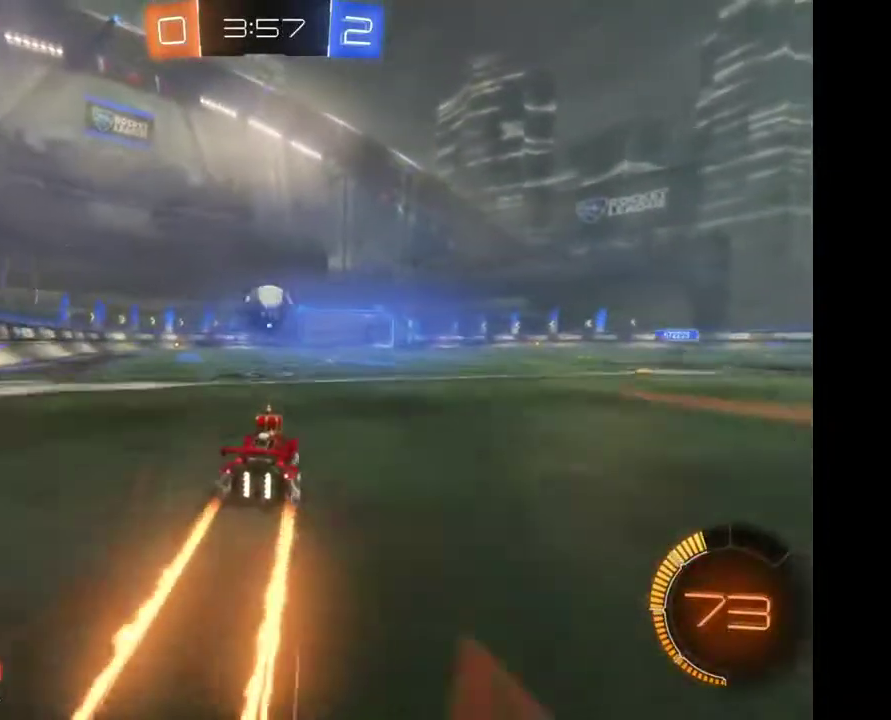
{"buttons": ["A"], "left_stick": "up", "right_stick": "center", "events": [[167, "left_stick", "right"], [267, "left_stick", "center"], [467, "left_stick", "up"], [500, "A", "down"]]}
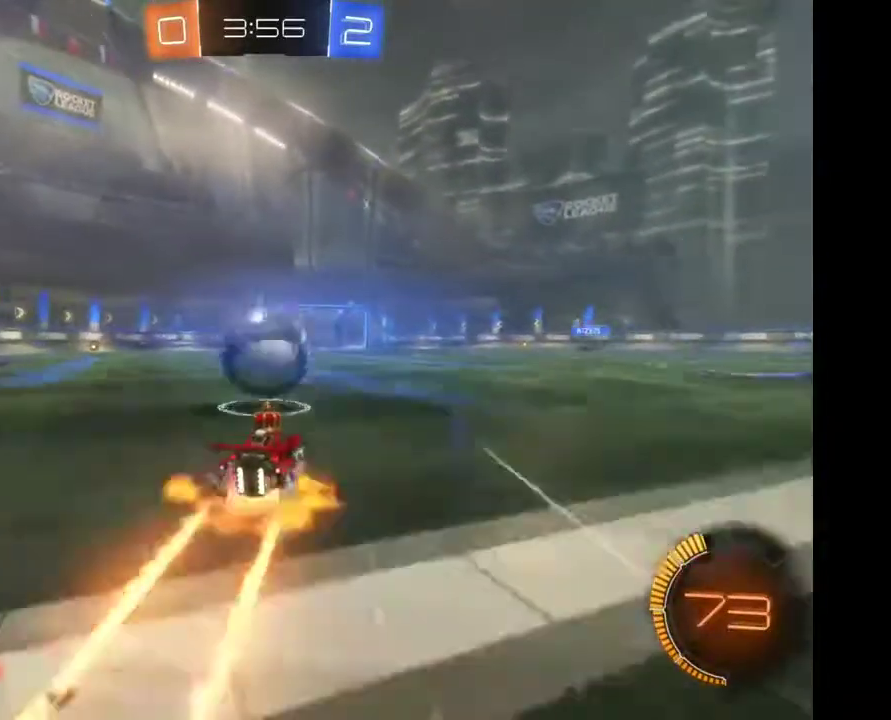
{"buttons": [], "left_stick": "center", "right_stick": "center", "events": [[67, "A", "up"], [133, "A", "down"], [200, "left_stick", "center"], [233, "A", "up"]]}
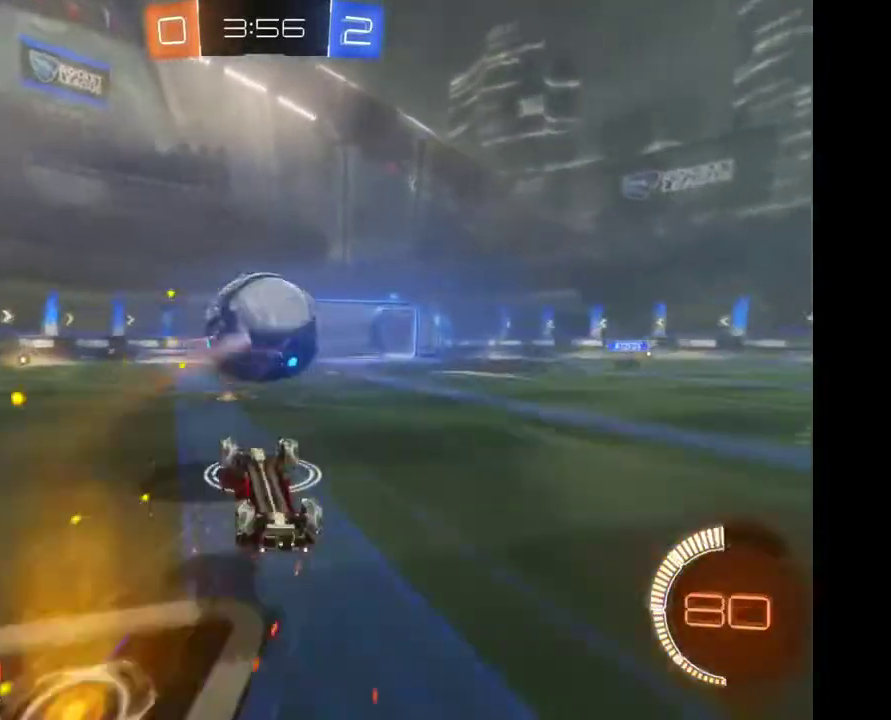
{"buttons": [], "left_stick": "center", "right_stick": "center", "events": []}
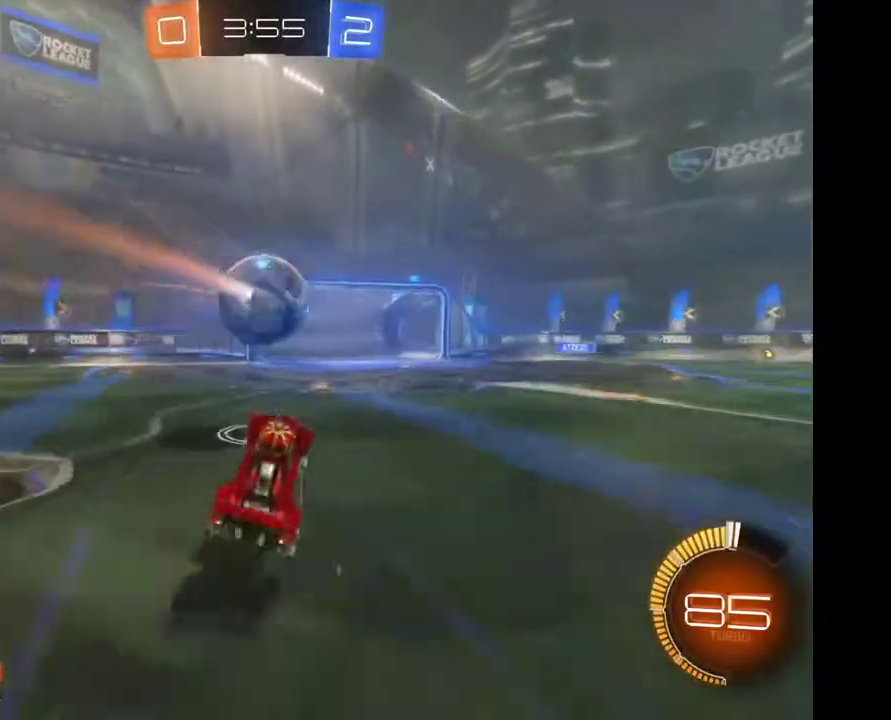
{"buttons": [], "left_stick": "right", "right_stick": "center", "events": [[267, "left_stick", "right"]]}
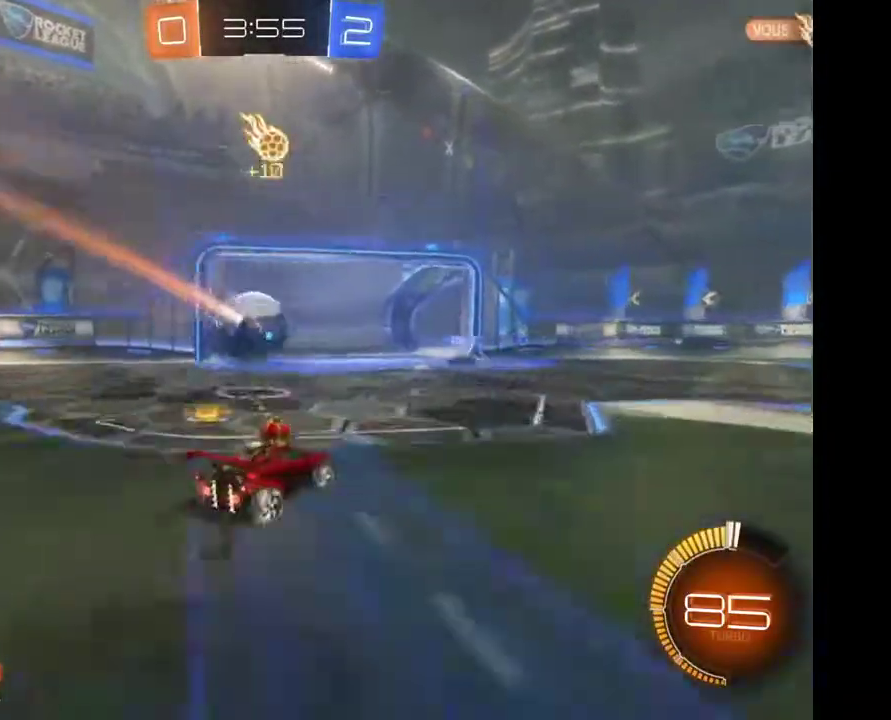
{"buttons": [], "left_stick": "right", "right_stick": "center", "events": []}
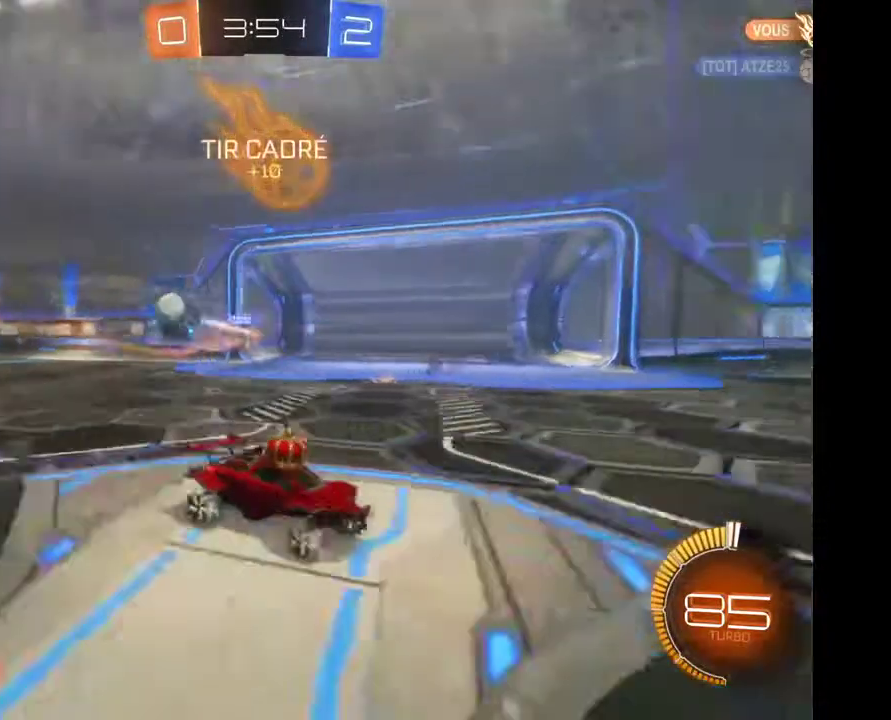
{"buttons": [], "left_stick": "right", "right_stick": "center", "events": []}
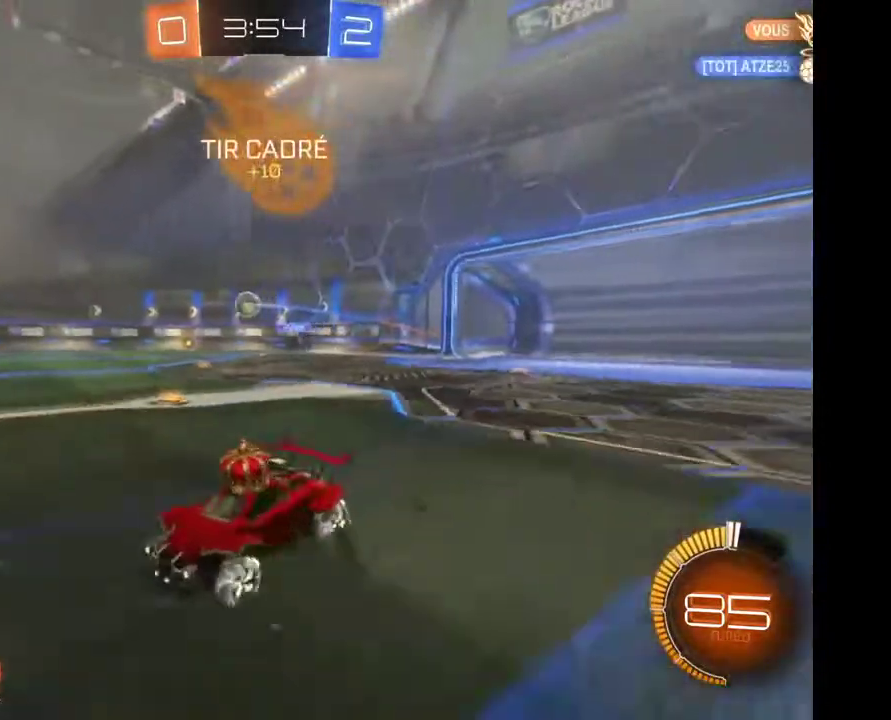
{"buttons": ["A"], "left_stick": "up", "right_stick": "center", "events": [[467, "A", "down"], [467, "left_stick", "up"]]}
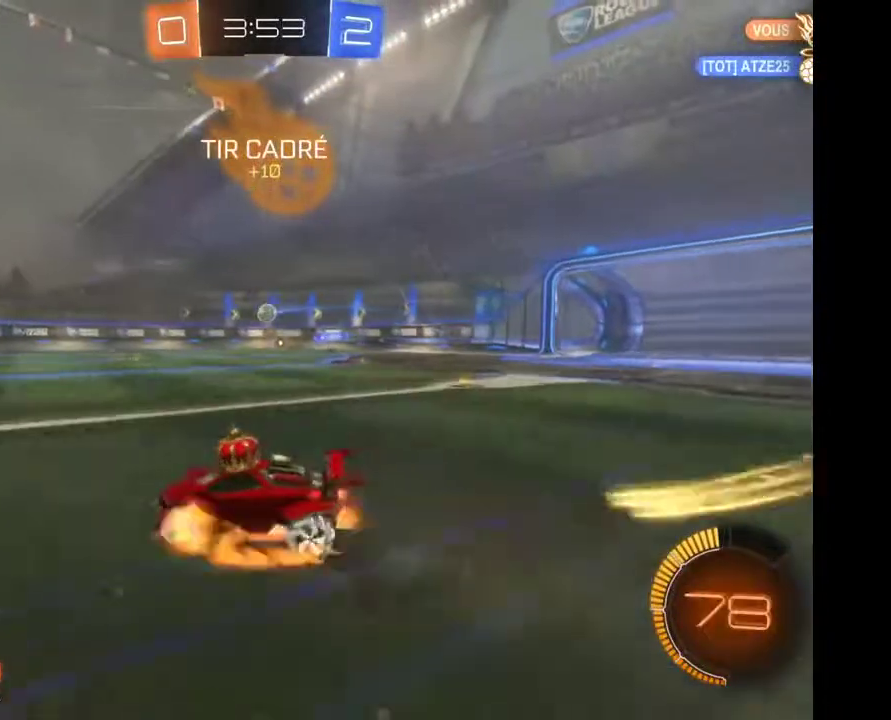
{"buttons": [], "left_stick": "center", "right_stick": "center", "events": [[100, "A", "up"], [167, "A", "down"], [233, "A", "up"], [300, "left_stick", "center"]]}
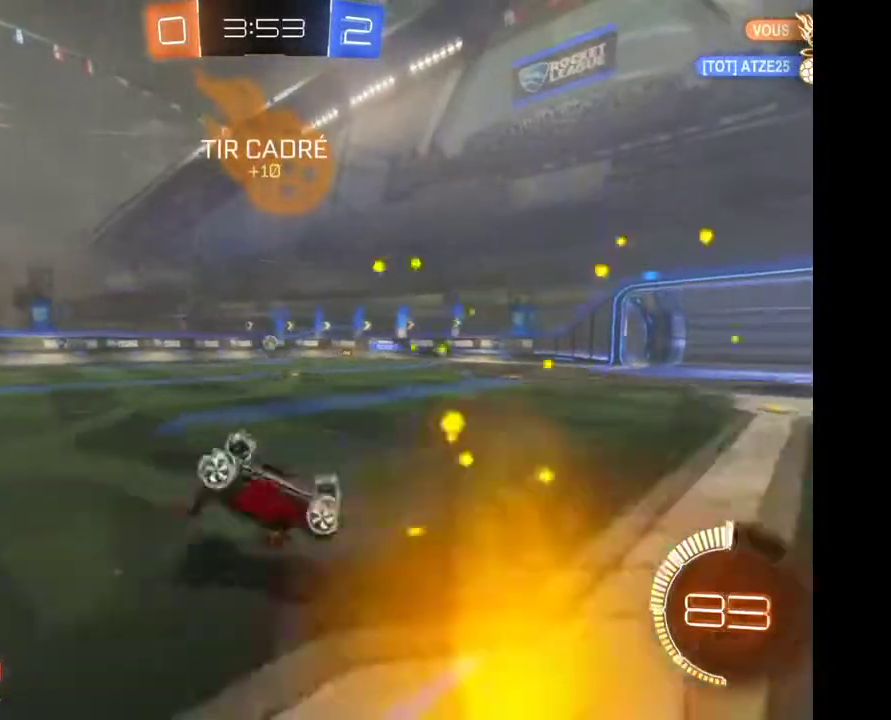
{"buttons": [], "left_stick": "right", "right_stick": "center", "events": [[433, "left_stick", "right"]]}
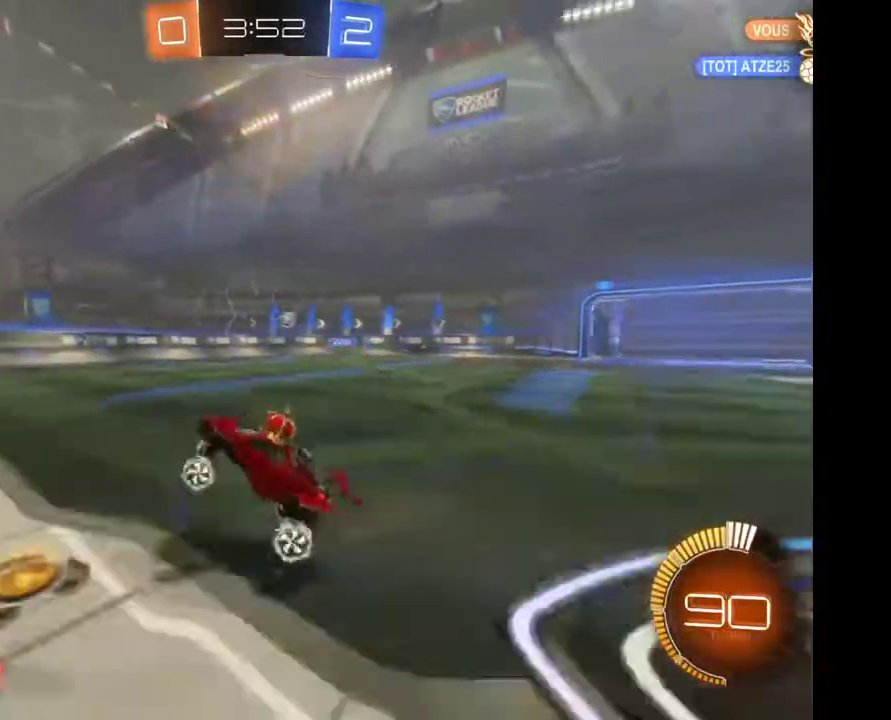
{"buttons": [], "left_stick": "left", "right_stick": "center", "events": [[233, "left_stick", "left"]]}
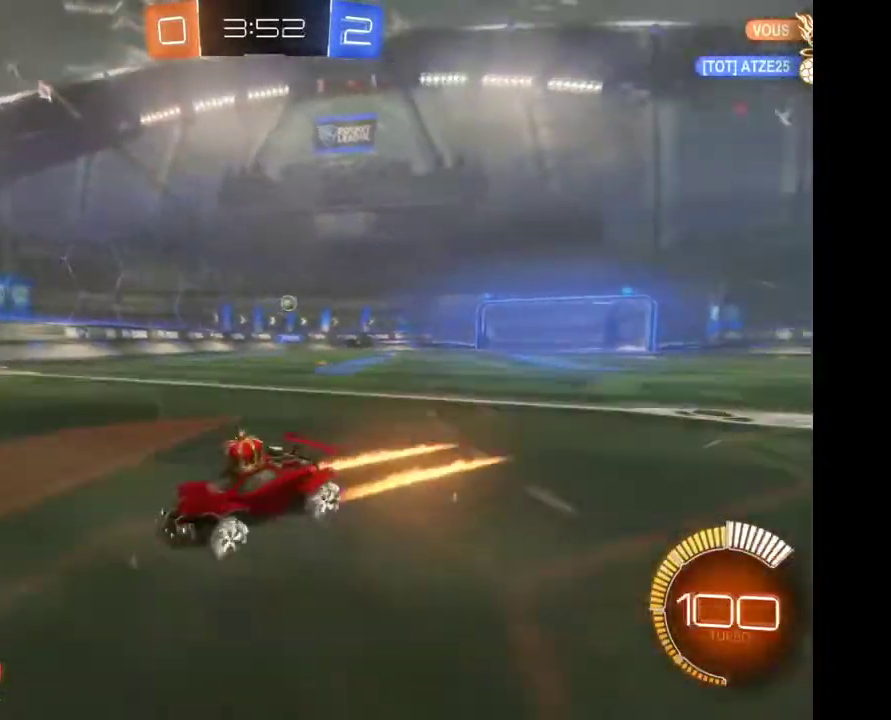
{"buttons": [], "left_stick": "left", "right_stick": "center", "events": []}
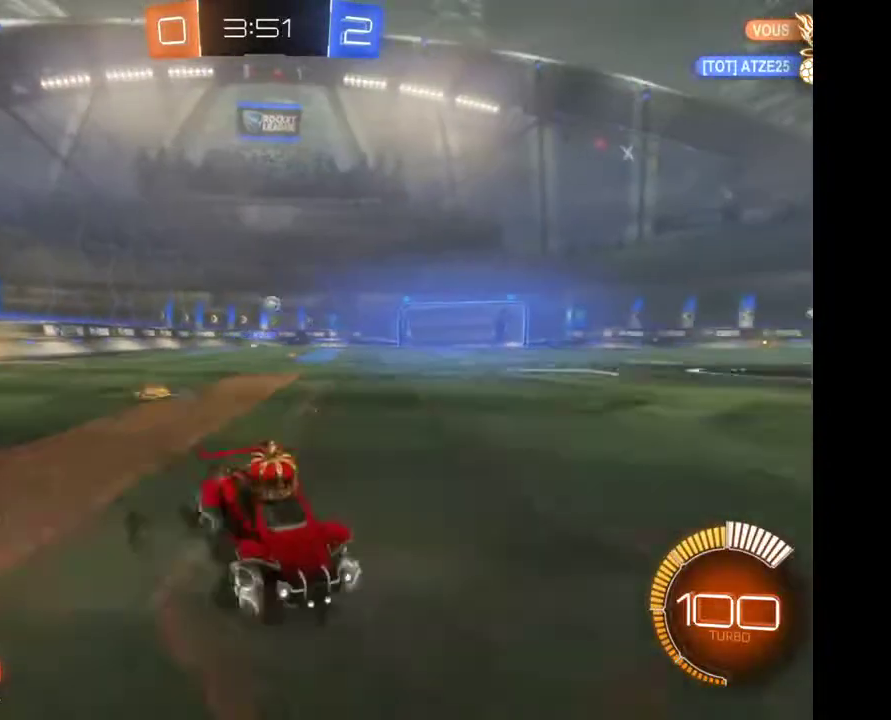
{"buttons": [], "left_stick": "left", "right_stick": "center", "events": []}
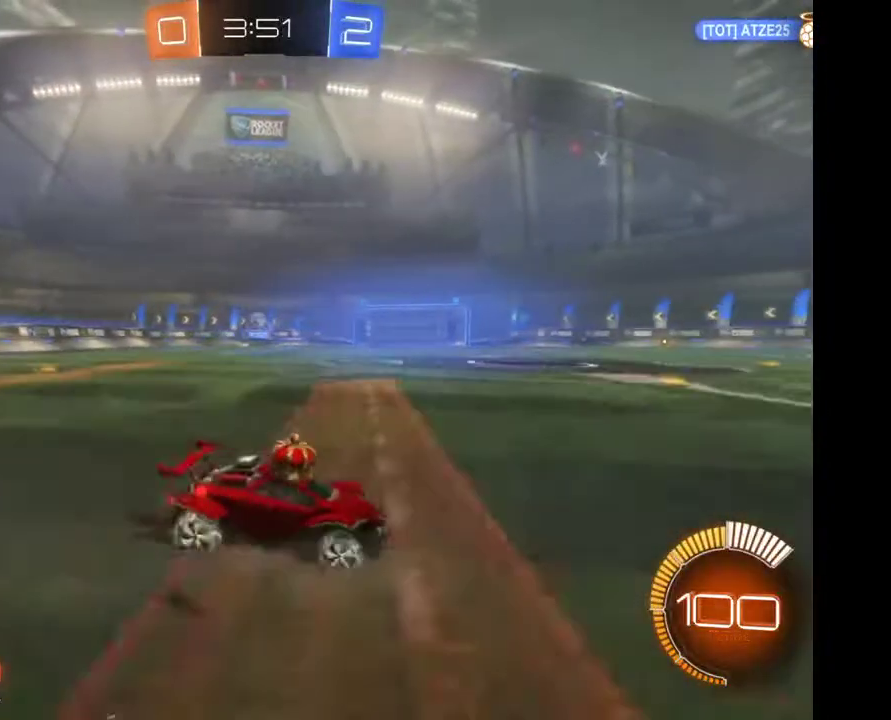
{"buttons": [], "left_stick": "left", "right_stick": "center", "events": []}
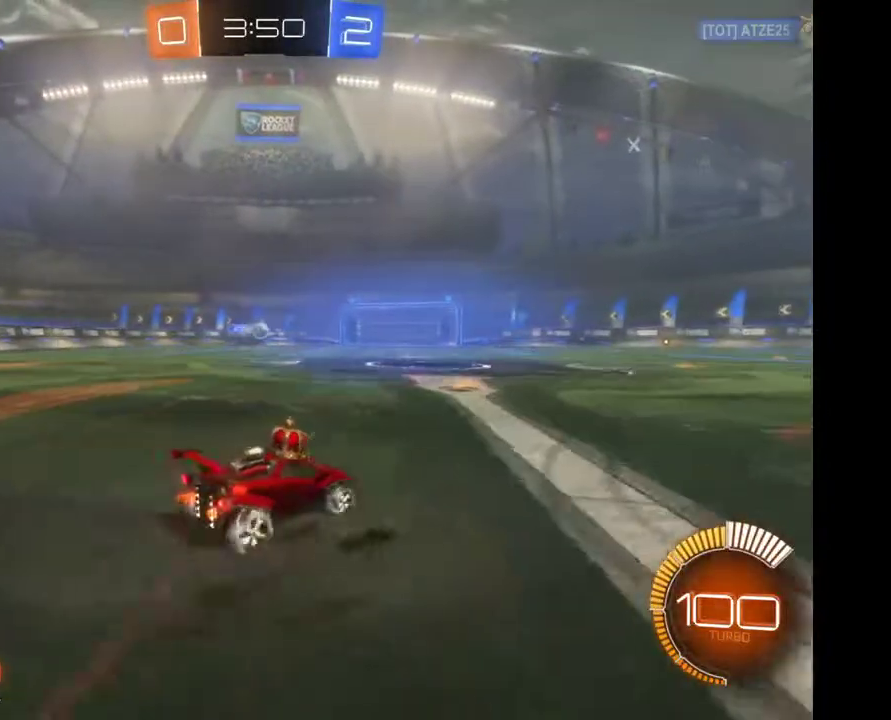
{"buttons": [], "left_stick": "center", "right_stick": "center", "events": [[100, "left_stick", "center"]]}
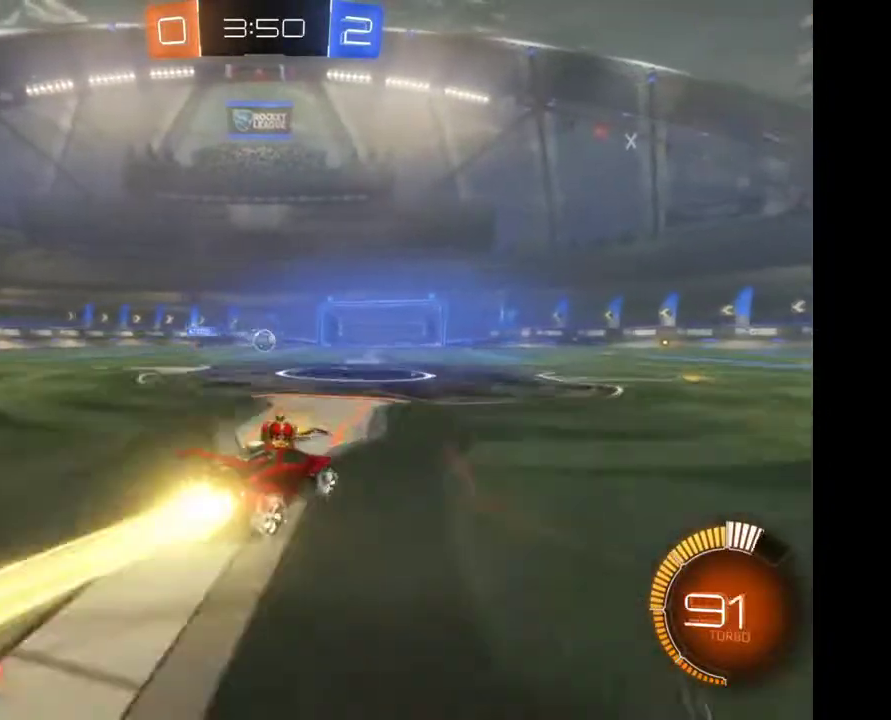
{"buttons": [], "left_stick": "center", "right_stick": "center", "events": [[100, "left_stick", "left"], [267, "left_stick", "center"]]}
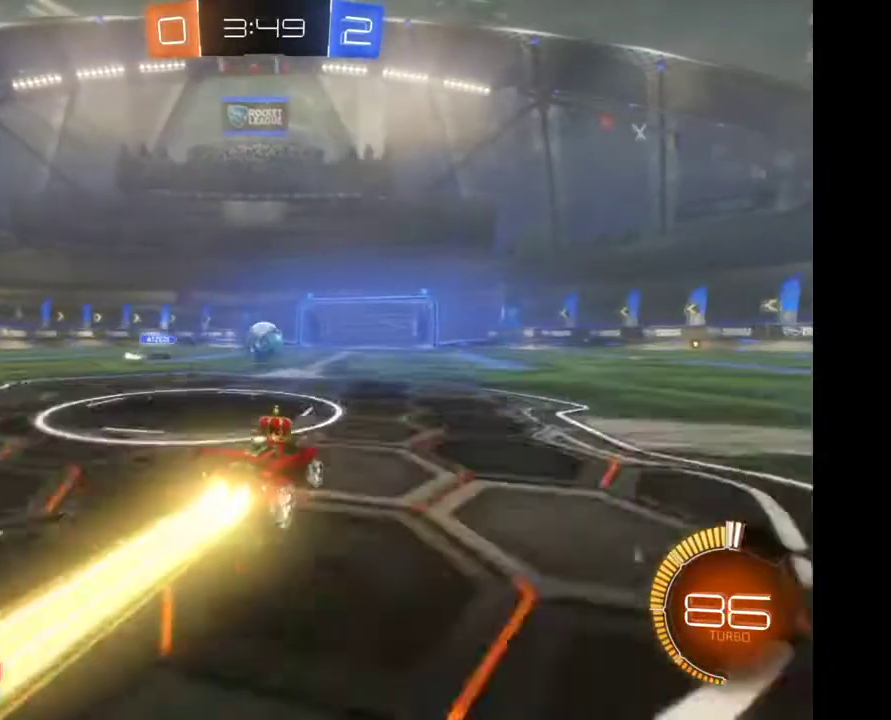
{"buttons": [], "left_stick": "center", "right_stick": "center", "events": [[233, "A", "down"], [233, "left_stick", "up-left"], [300, "A", "up"], [367, "A", "down"], [400, "left_stick", "center"], [433, "A", "up"]]}
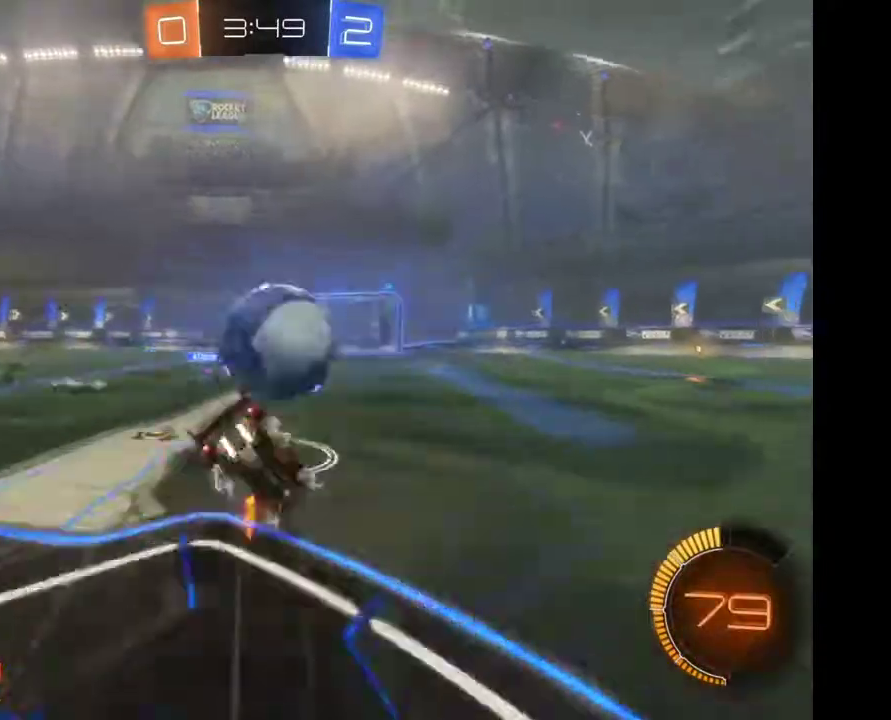
{"buttons": [], "left_stick": "center", "right_stick": "center", "events": []}
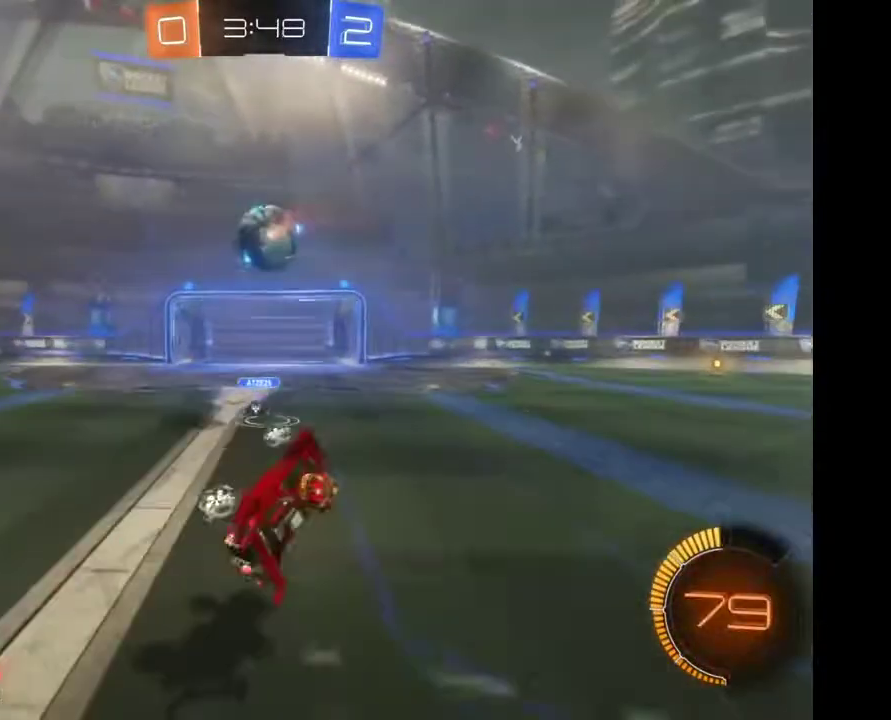
{"buttons": [], "left_stick": "center", "right_stick": "center", "events": []}
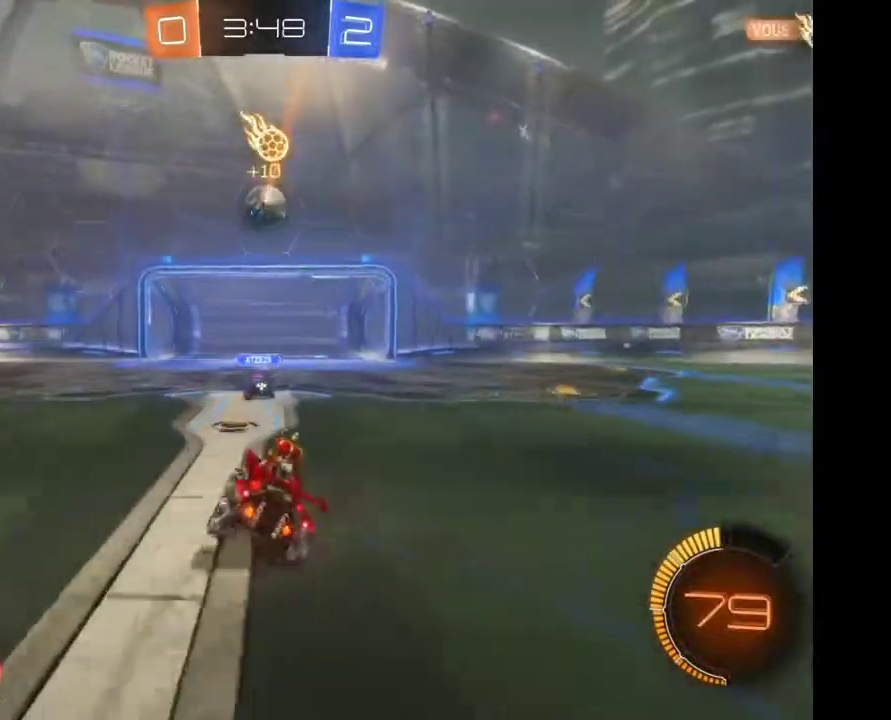
{"buttons": [], "left_stick": "center", "right_stick": "center", "events": [[200, "left_stick", "down"], [233, "A", "down"], [333, "A", "up"], [500, "left_stick", "center"]]}
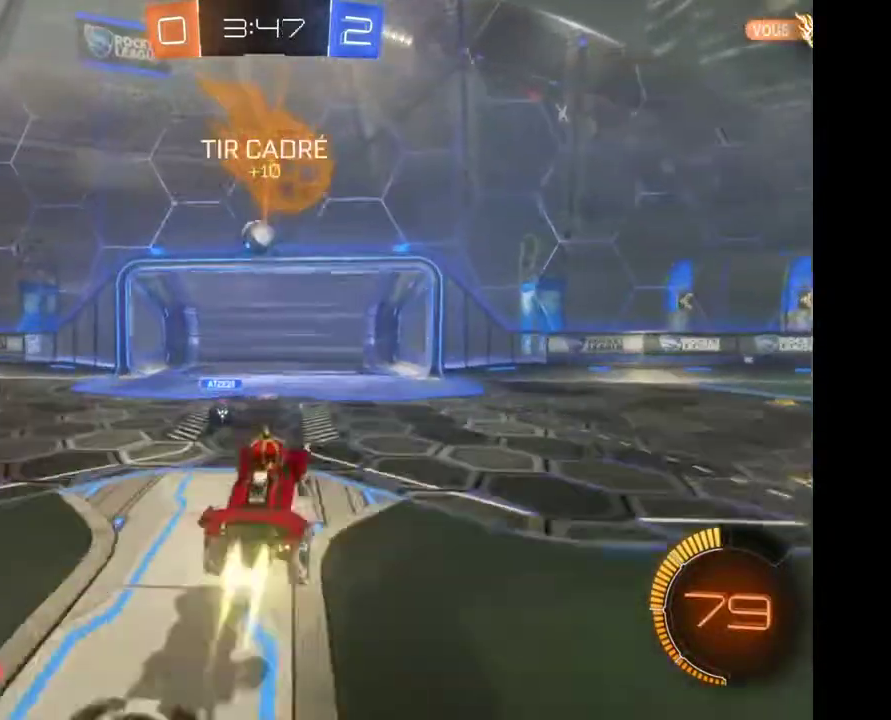
{"buttons": [], "left_stick": "left", "right_stick": "center", "events": [[267, "left_stick", "left"]]}